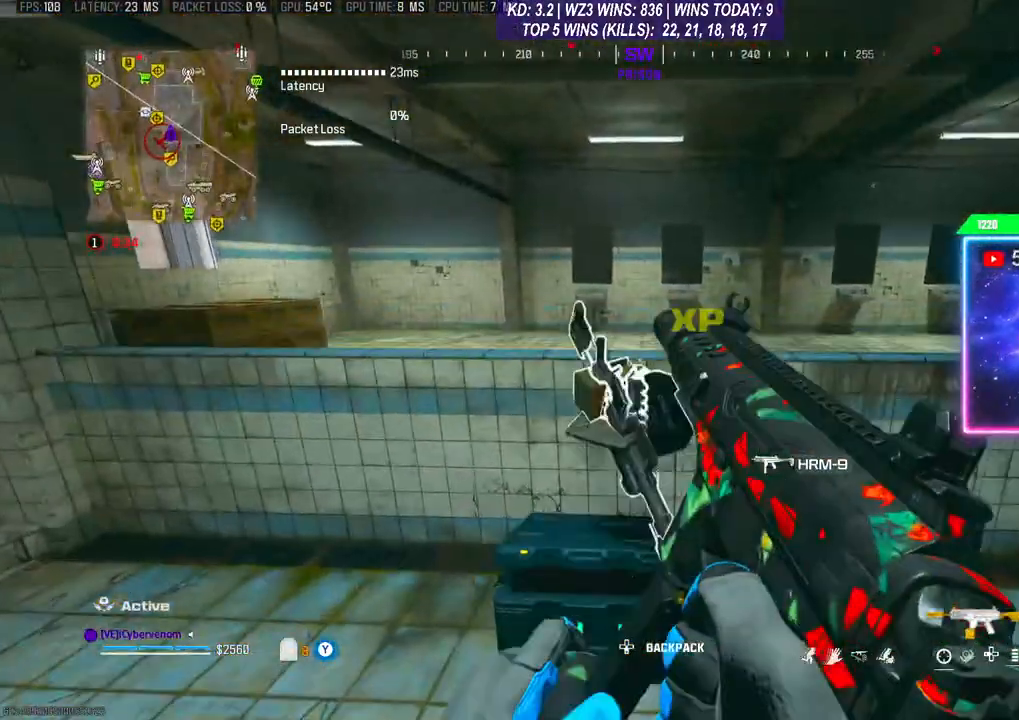
Gameplay with a controller (Xbox layout); each line is a JSON object with the inputs held at the frame after it. "events" lists button and stick changes between this image and that frame as [ms after this image, input, new state], when the widget could be followed in between.
{"buttons": [], "left_stick": "up-left", "right_stick": "right", "events": [[400, "left_stick", "up-left"], [433, "right_stick", "right"]]}
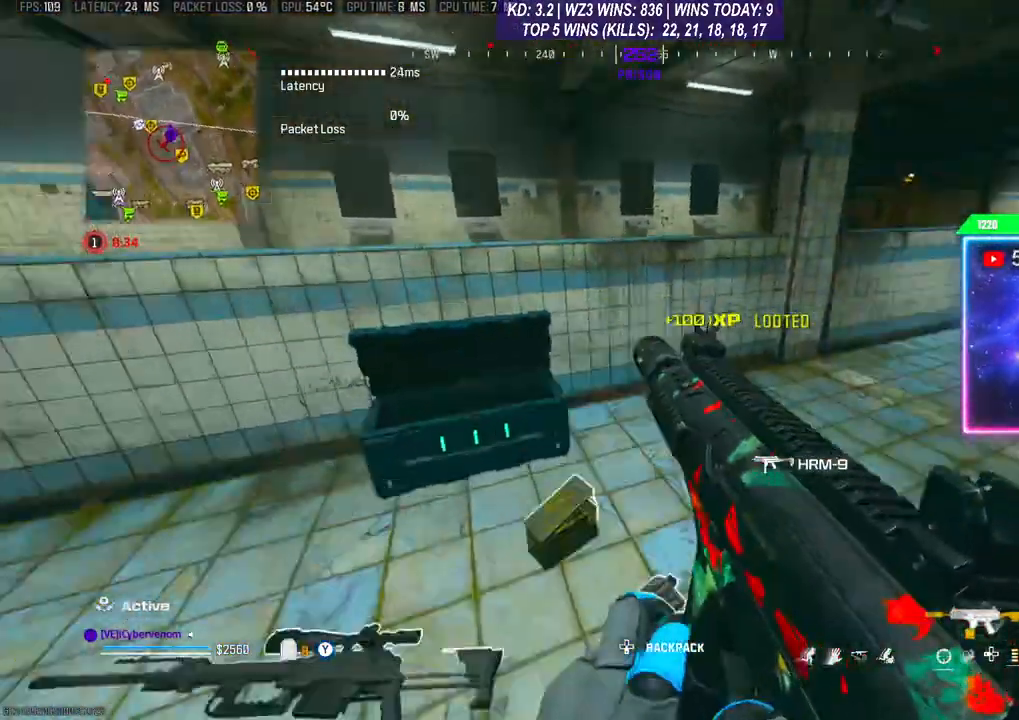
{"buttons": [], "left_stick": "center", "right_stick": "right", "events": [[67, "left_stick", "center"], [67, "right_stick", "center"], [233, "left_stick", "down-right"], [267, "right_stick", "right"], [400, "left_stick", "center"]]}
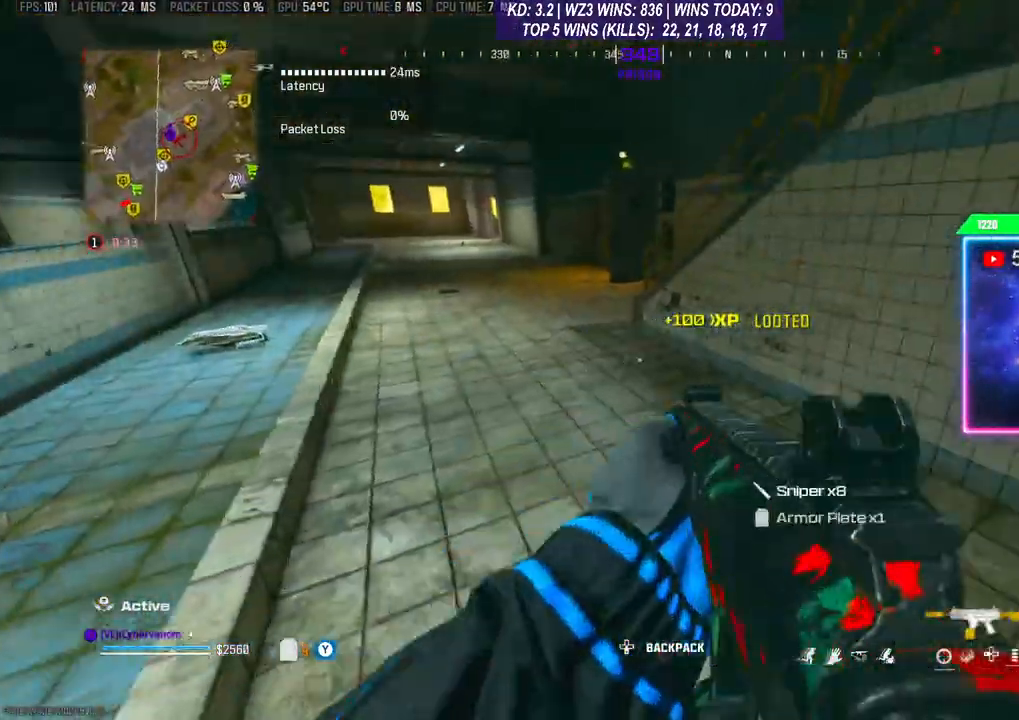
{"buttons": [], "left_stick": "center", "right_stick": "center", "events": [[33, "right_stick", "up-right"], [300, "right_stick", "right"], [467, "right_stick", "center"]]}
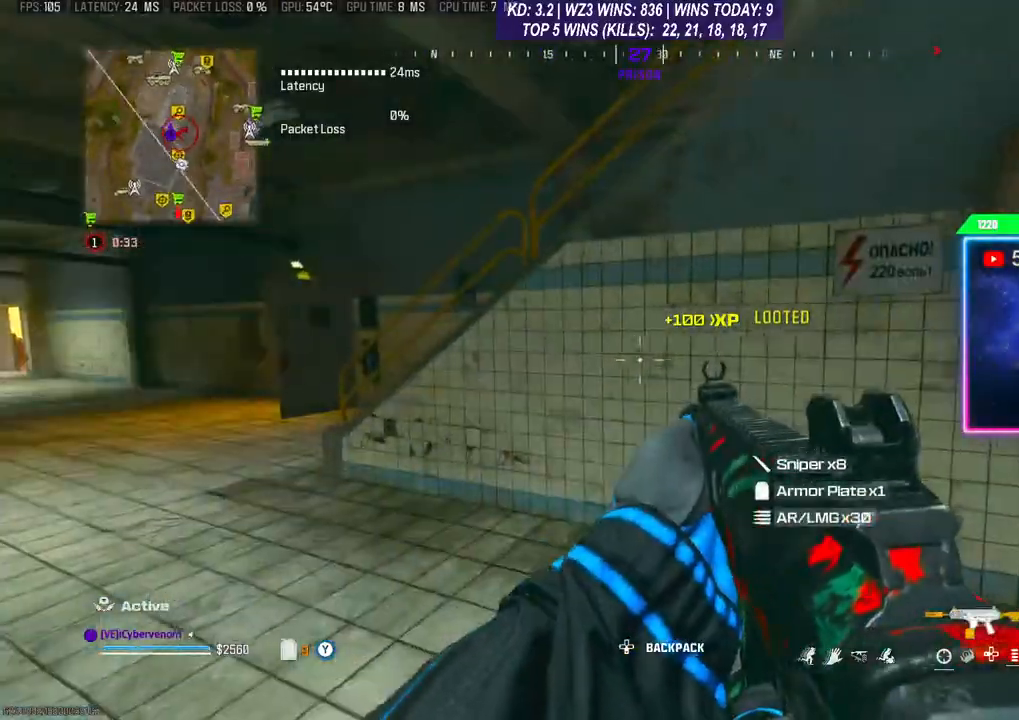
{"buttons": [], "left_stick": "left", "right_stick": "right", "events": [[333, "right_stick", "right"], [400, "left_stick", "left"]]}
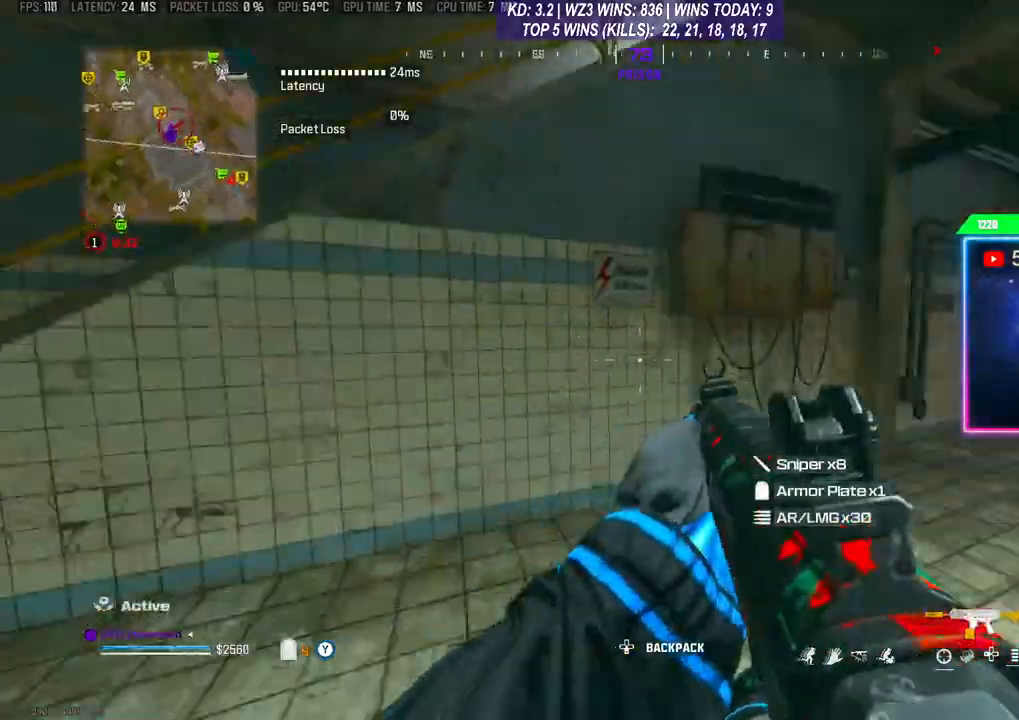
{"buttons": ["L2", "R2"], "left_stick": "right", "right_stick": "right", "events": [[133, "right_stick", "center"], [233, "right_stick", "right"], [367, "L2", "down"], [400, "left_stick", "up"], [467, "R2", "down"], [467, "left_stick", "right"]]}
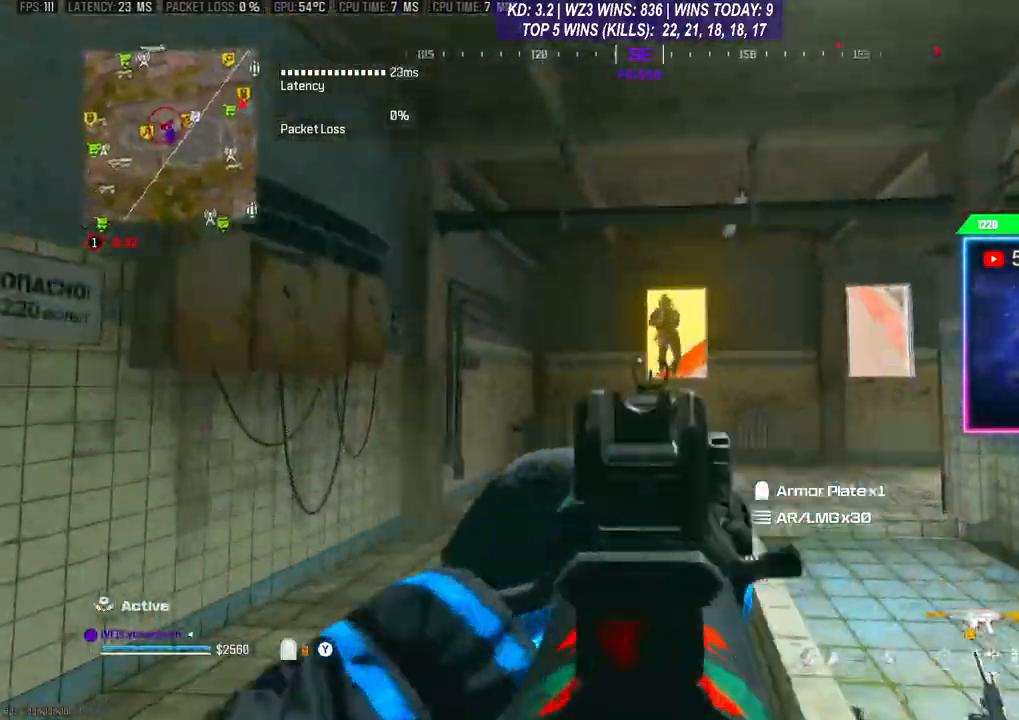
{"buttons": ["L2", "R2"], "left_stick": "down-left", "right_stick": "down", "events": [[233, "right_stick", "center"], [300, "right_stick", "down"], [500, "left_stick", "down-left"]]}
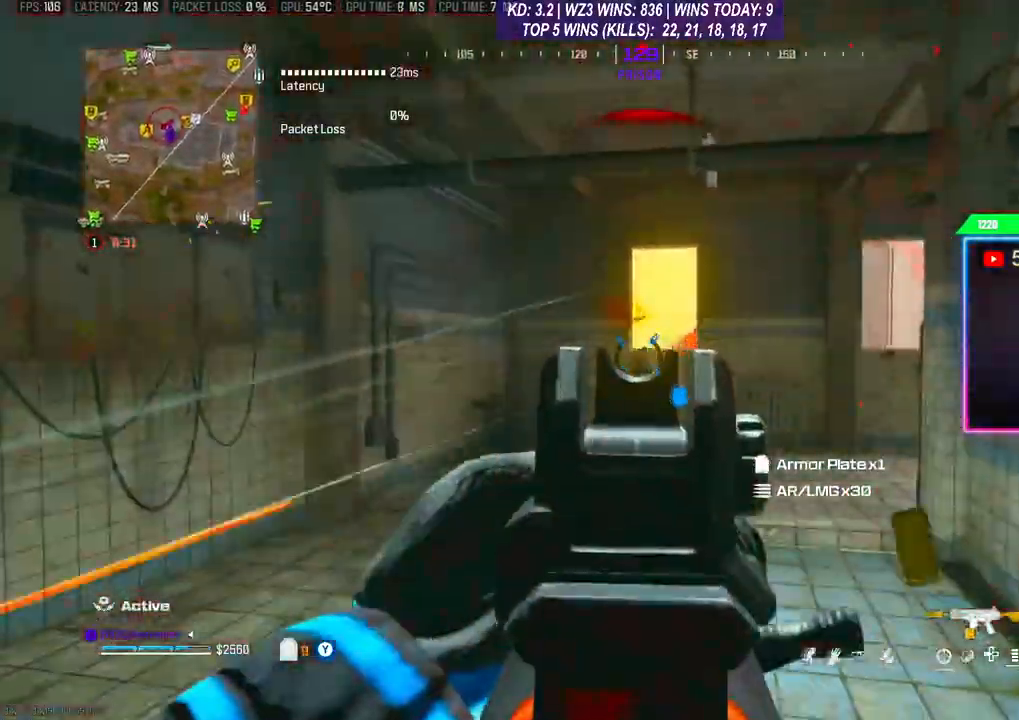
{"buttons": ["L2", "R2"], "left_stick": "down-left", "right_stick": "down", "events": [[267, "right_stick", "right"], [500, "right_stick", "down"]]}
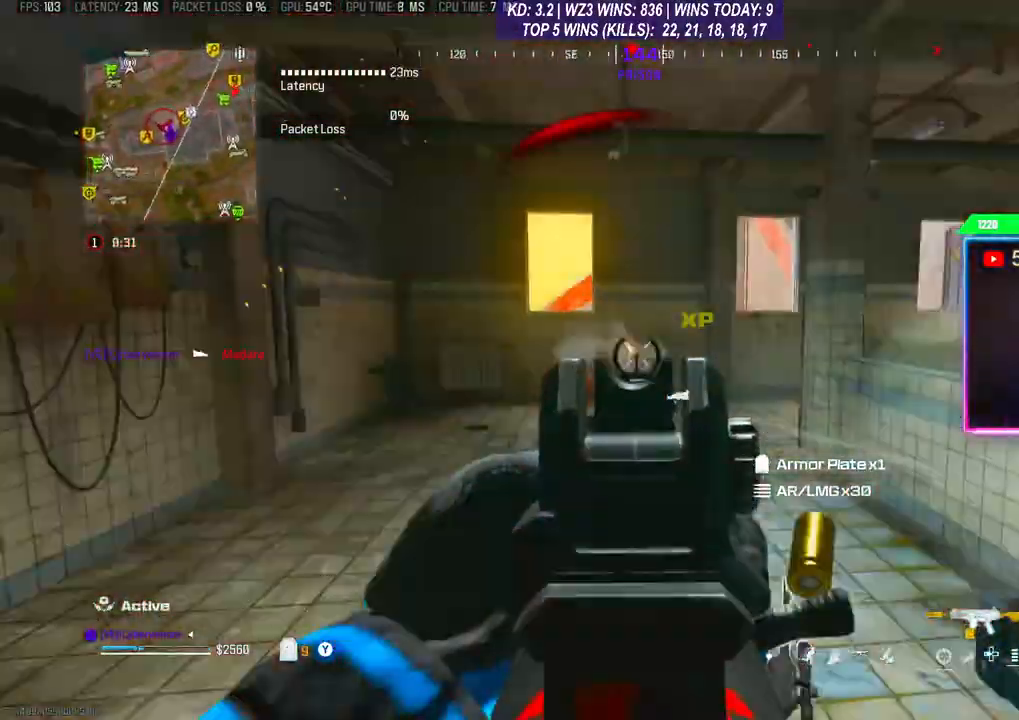
{"buttons": ["L2", "R2"], "left_stick": "up-left", "right_stick": "up-right", "events": [[200, "left_stick", "left"], [300, "left_stick", "up-left"], [500, "right_stick", "up-right"]]}
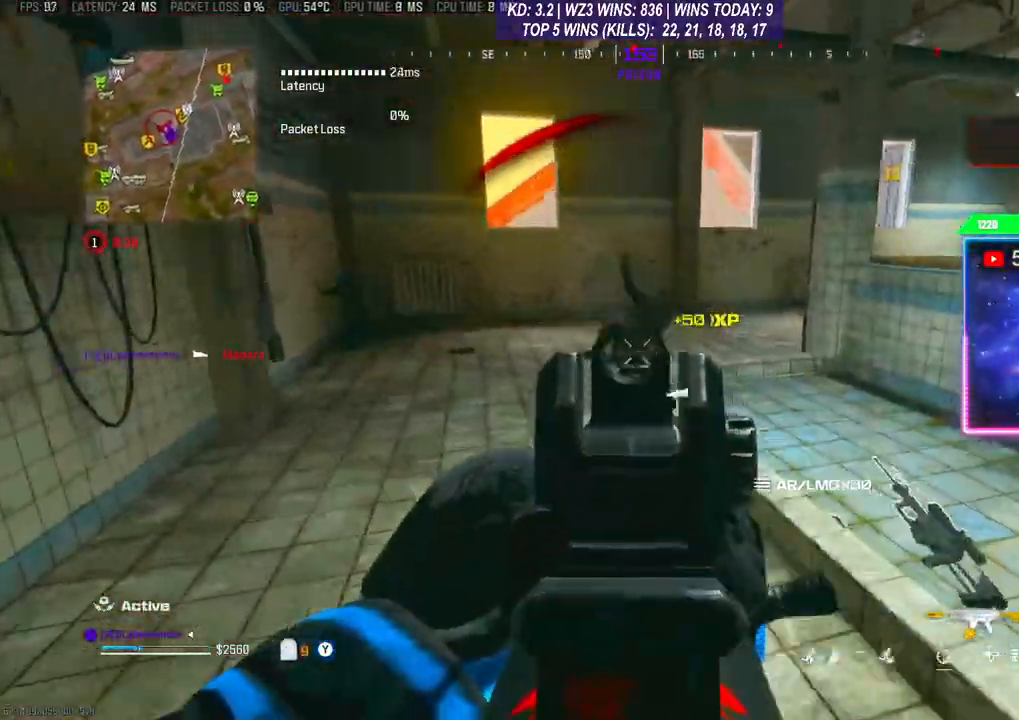
{"buttons": ["L2", "R2"], "left_stick": "up-left", "right_stick": "right", "events": [[233, "right_stick", "down"], [367, "right_stick", "right"]]}
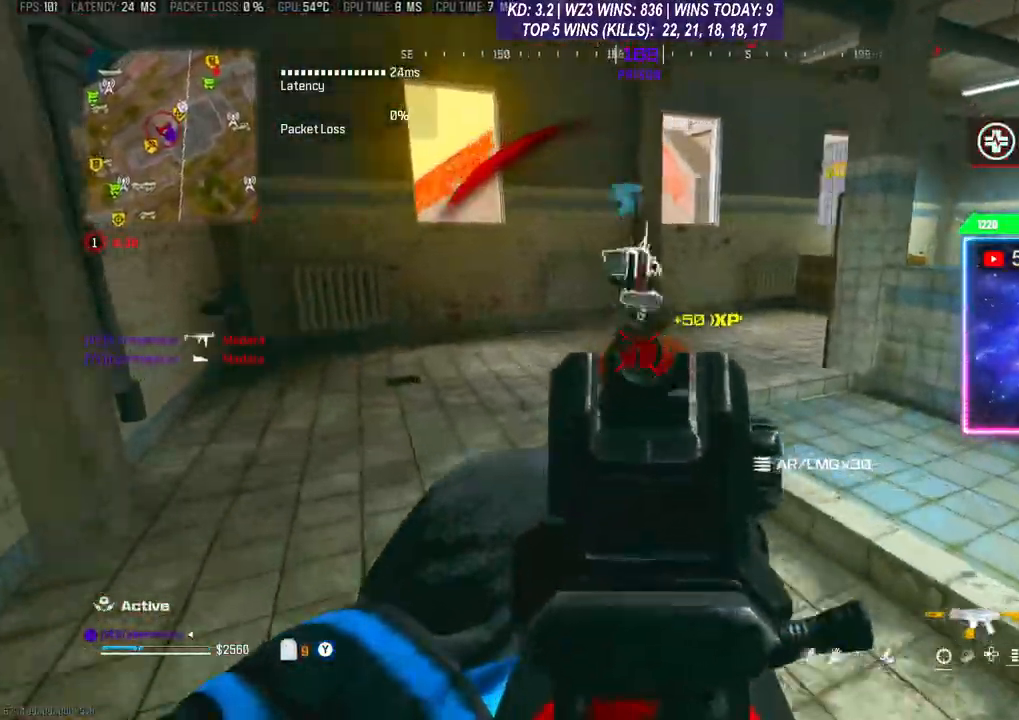
{"buttons": ["Y"], "left_stick": "right", "right_stick": "down-left", "events": [[33, "L2", "up"], [33, "R2", "up"], [200, "Y", "down"], [200, "left_stick", "up-right"], [267, "left_stick", "right"], [267, "right_stick", "down-left"]]}
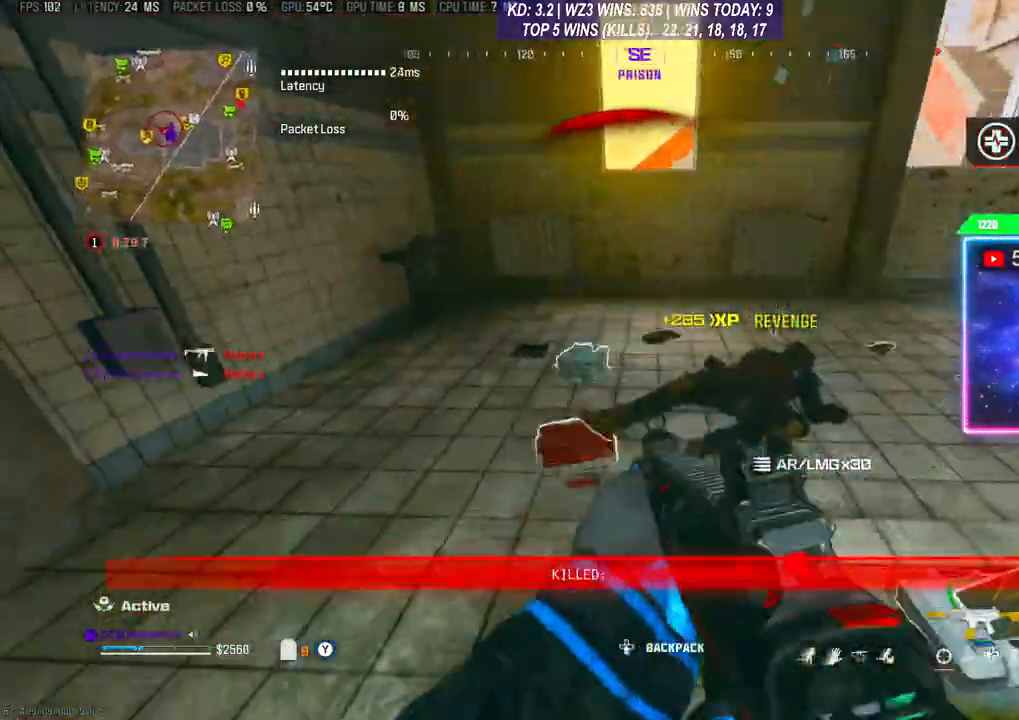
{"buttons": ["R3"], "left_stick": "up-right", "right_stick": "center", "events": [[67, "left_stick", "up-right"], [100, "right_stick", "center"], [267, "left_stick", "up"], [367, "left_stick", "up-right"], [433, "R3", "down"], [467, "Y", "up"]]}
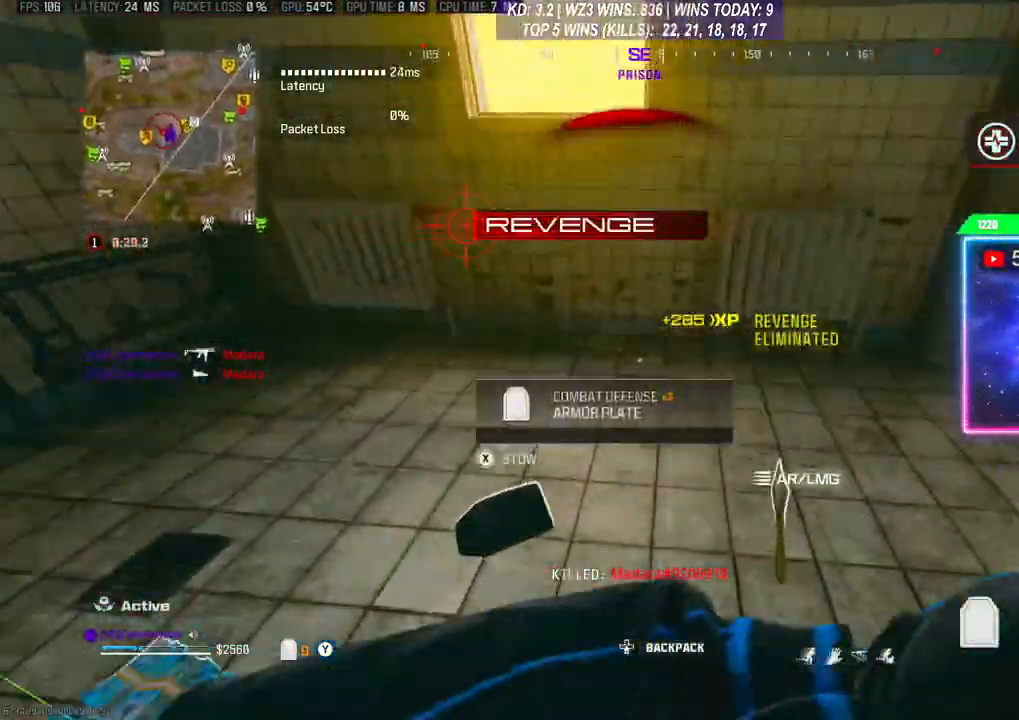
{"buttons": [], "left_stick": "up-left", "right_stick": "left", "events": [[33, "R3", "up"], [133, "R3", "down"], [133, "left_stick", "up-left"], [200, "left_stick", "left"], [267, "right_stick", "left"], [300, "left_stick", "down-left"], [367, "R3", "up"], [467, "left_stick", "up-left"]]}
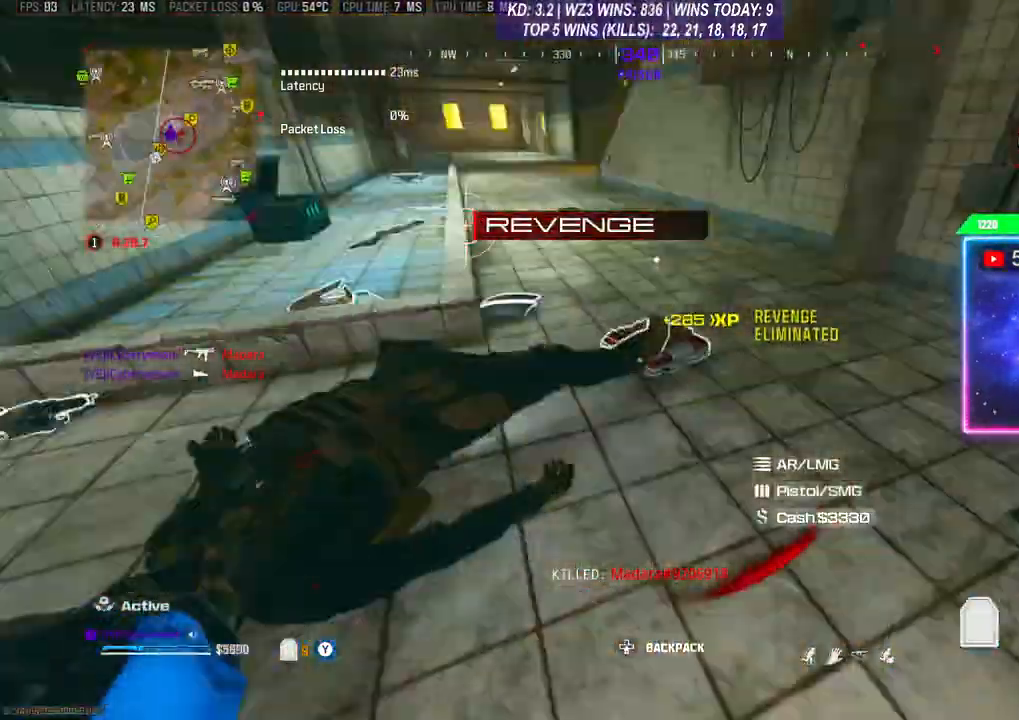
{"buttons": [], "left_stick": "down", "right_stick": "right", "events": [[100, "L3", "down"], [167, "L3", "up"], [267, "left_stick", "left"], [467, "left_stick", "down"], [500, "right_stick", "right"]]}
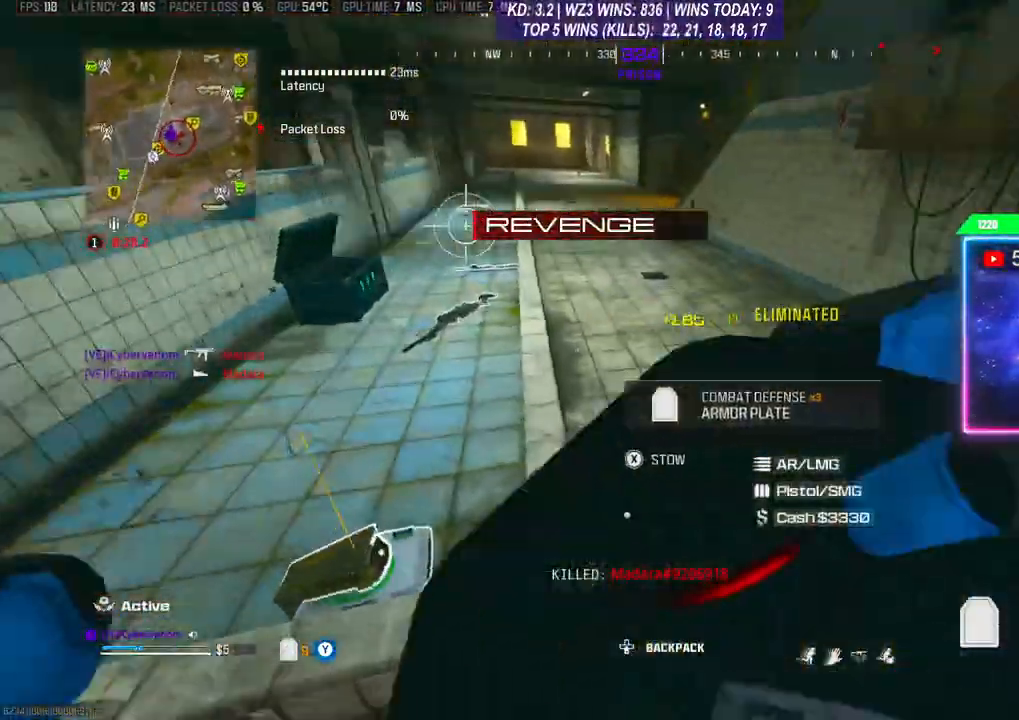
{"buttons": [], "left_stick": "center", "right_stick": "center", "events": [[100, "right_stick", "center"], [167, "left_stick", "center"], [167, "right_stick", "left"], [233, "left_stick", "right"], [267, "right_stick", "center"], [333, "left_stick", "center"]]}
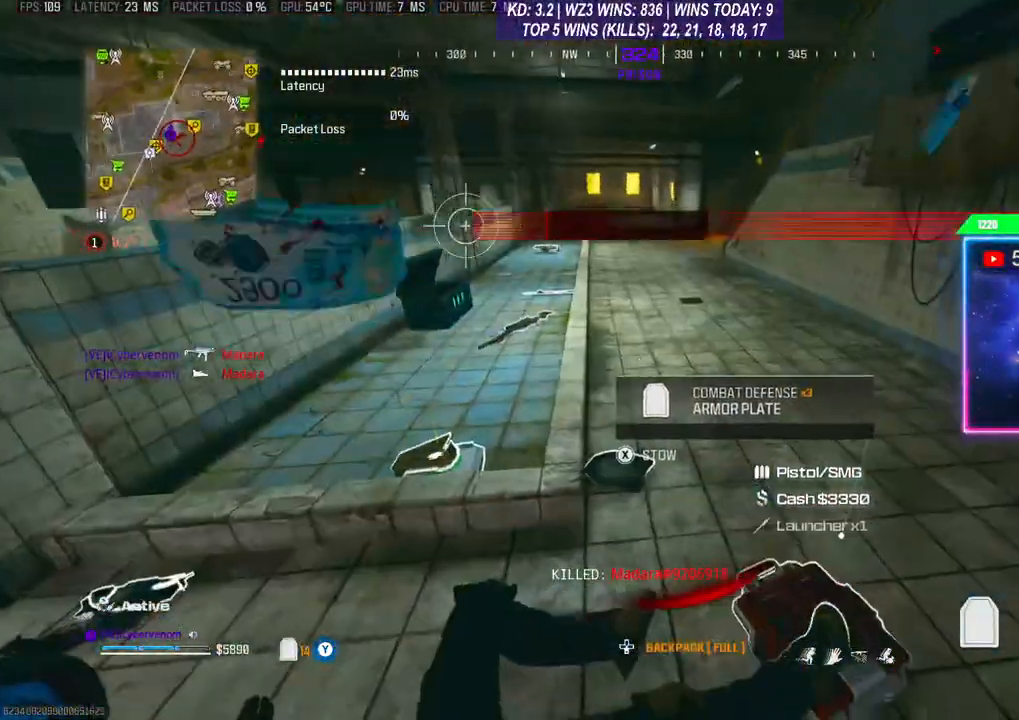
{"buttons": [], "left_stick": "center", "right_stick": "center", "events": [[100, "left_stick", "up-left"], [200, "left_stick", "center"]]}
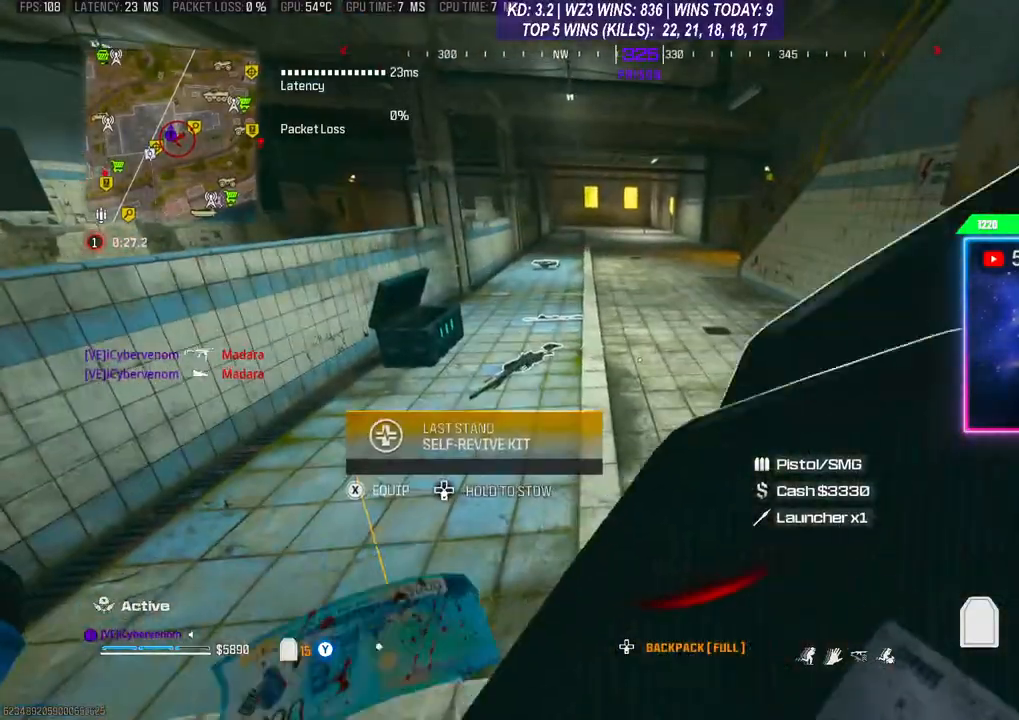
{"buttons": [], "left_stick": "down-right", "right_stick": "left", "events": [[100, "left_stick", "down-right"], [233, "left_stick", "center"], [467, "right_stick", "left"], [500, "left_stick", "down-right"]]}
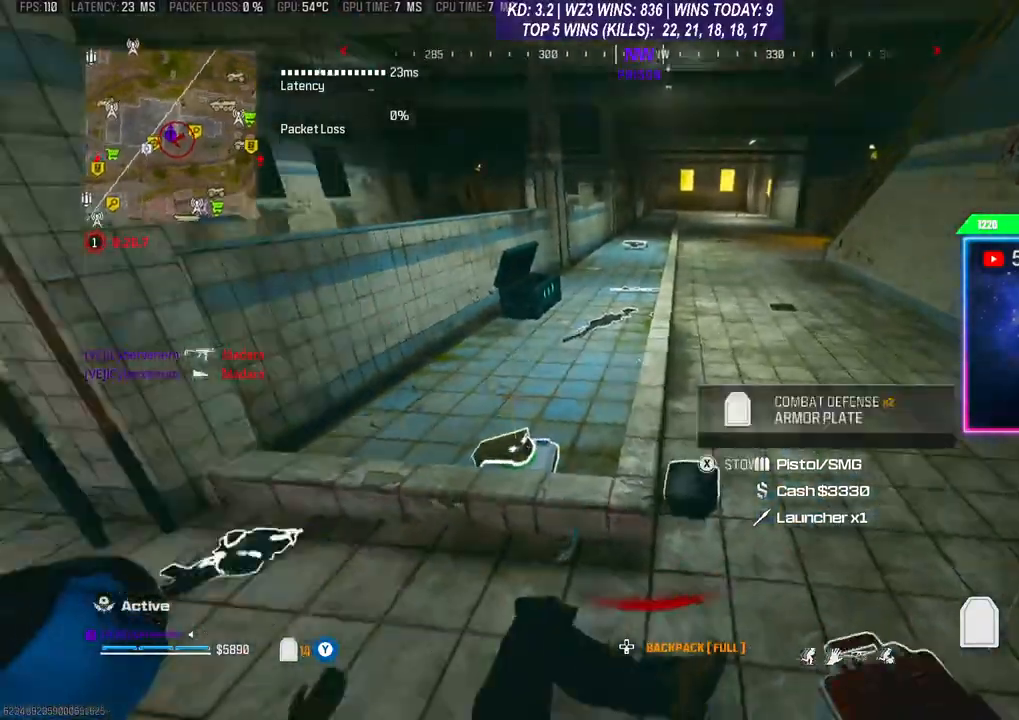
{"buttons": ["X"], "left_stick": "left", "right_stick": "center", "events": [[33, "left_stick", "right"], [133, "right_stick", "center"], [300, "left_stick", "center"], [333, "X", "down"], [500, "left_stick", "left"]]}
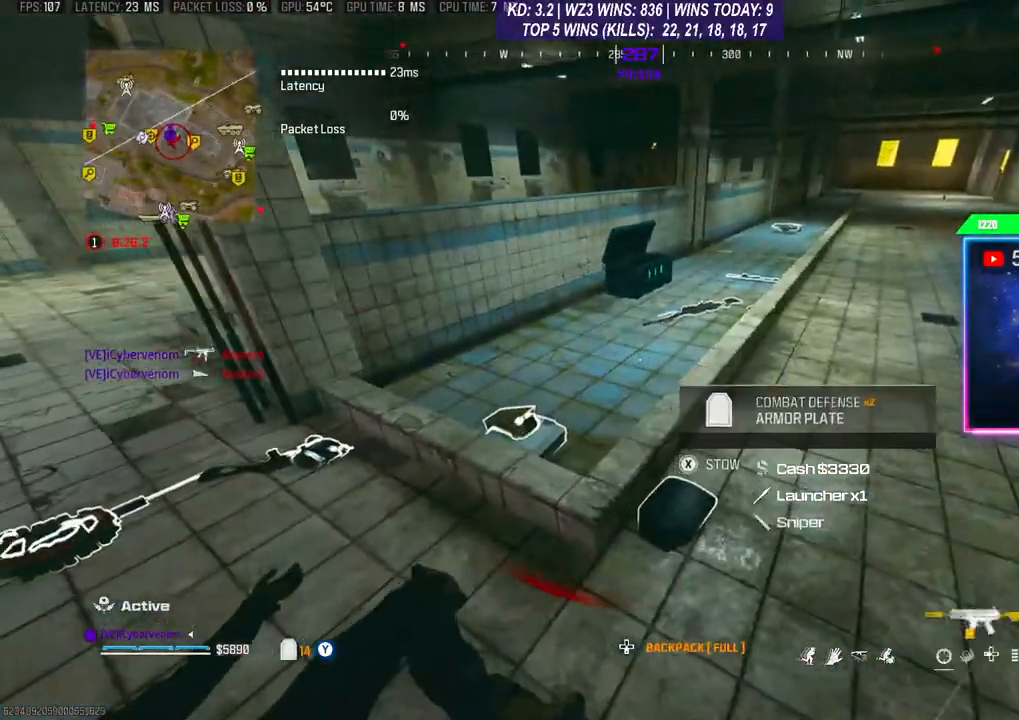
{"buttons": ["X"], "left_stick": "center", "right_stick": "center", "events": [[100, "left_stick", "center"], [367, "X", "up"], [367, "left_stick", "left"], [433, "X", "down"], [500, "left_stick", "center"]]}
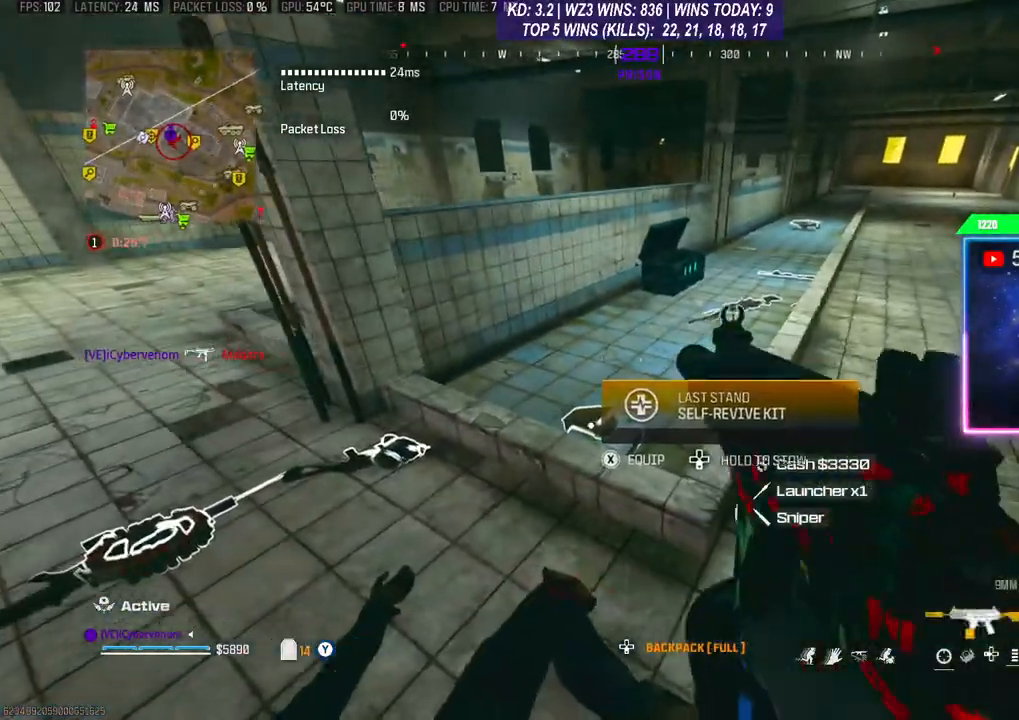
{"buttons": [], "left_stick": "center", "right_stick": "center", "events": [[33, "X", "up"], [133, "left_stick", "right"], [300, "right_stick", "right"], [367, "left_stick", "center"], [400, "right_stick", "center"]]}
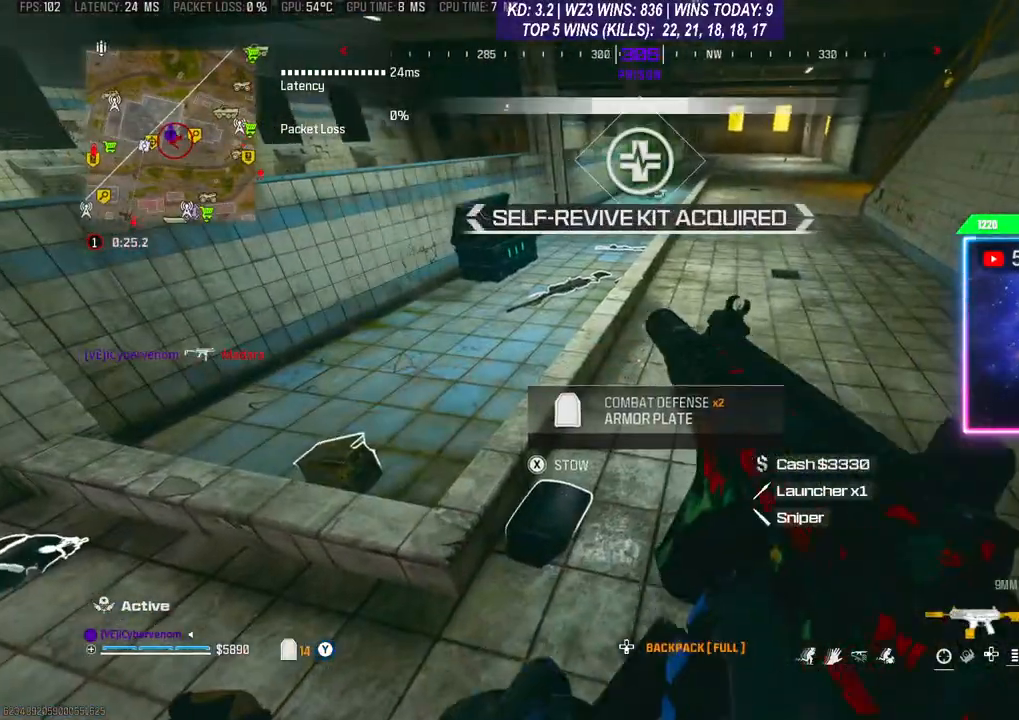
{"buttons": ["B"], "left_stick": "center", "right_stick": "center", "events": [[233, "DPAD_DOWN", "down"], [300, "DPAD_DOWN", "up"], [467, "B", "down"]]}
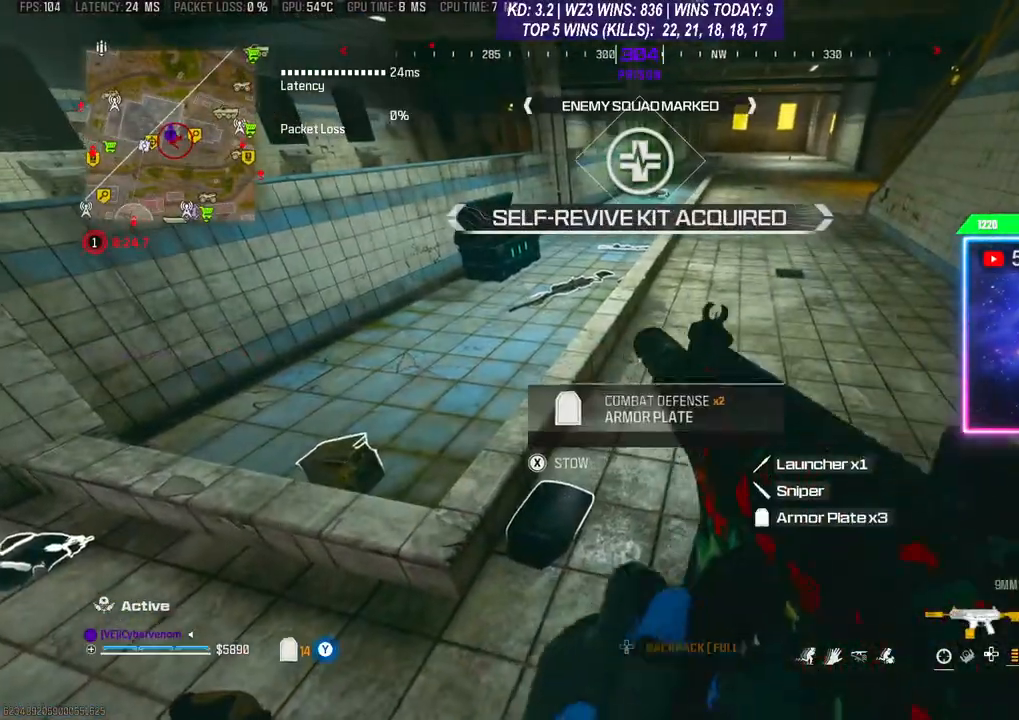
{"buttons": [], "left_stick": "center", "right_stick": "center", "events": [[67, "B", "up"]]}
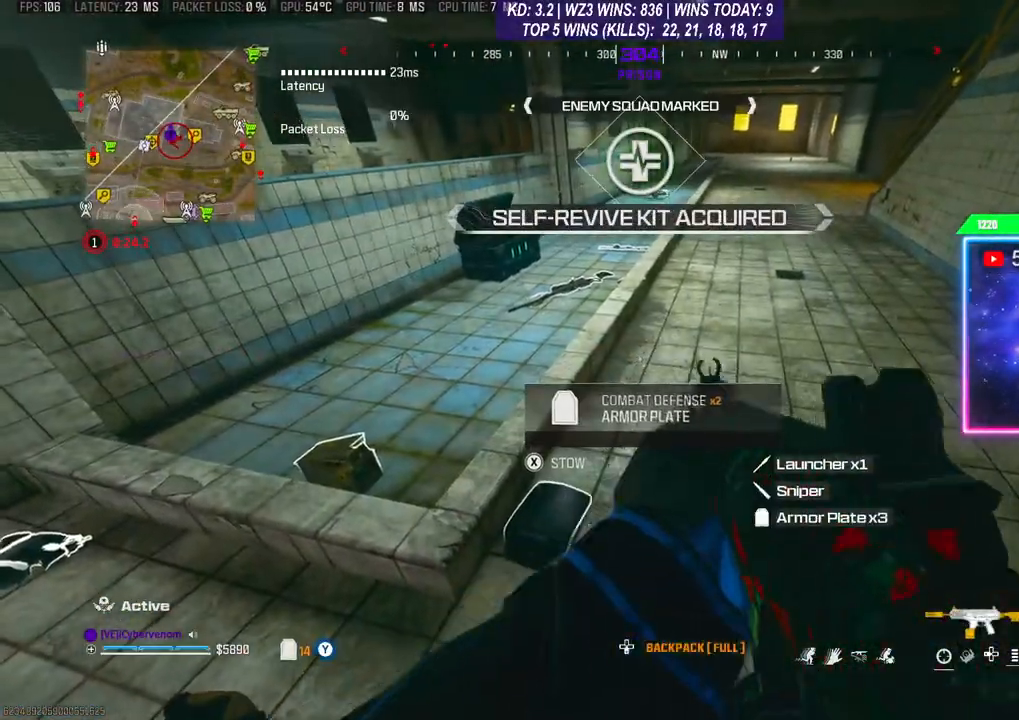
{"buttons": [], "left_stick": "center", "right_stick": "center", "events": [[100, "X", "down"], [200, "X", "up"]]}
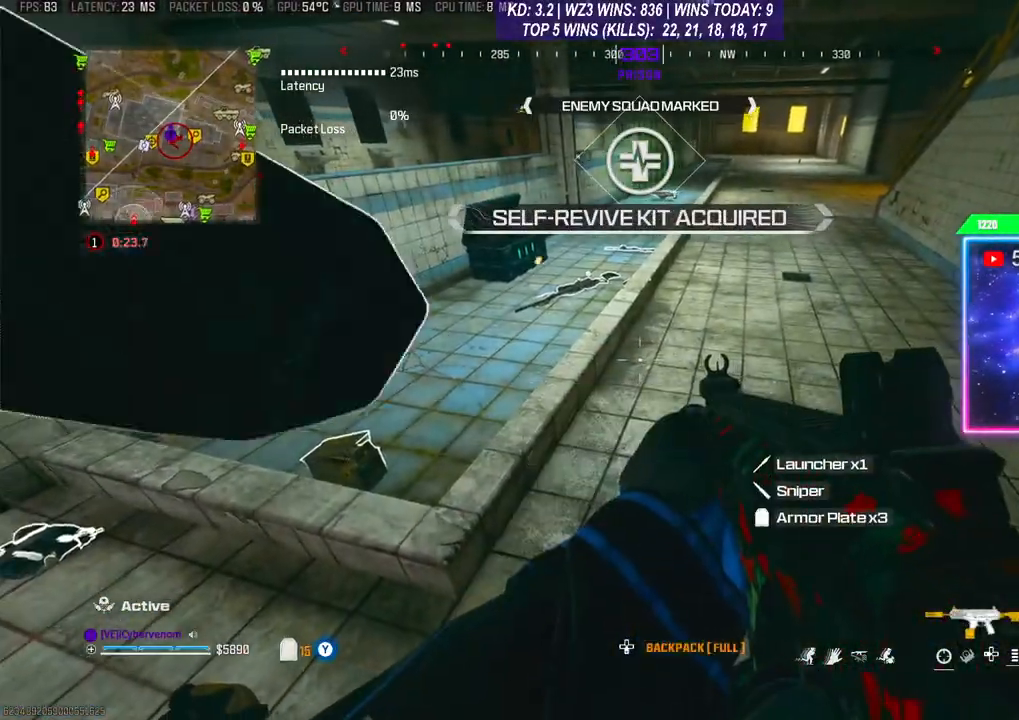
{"buttons": [], "left_stick": "center", "right_stick": "center", "events": [[33, "DPAD_DOWN", "down"], [133, "DPAD_DOWN", "up"], [233, "DPAD_RIGHT", "down"], [333, "DPAD_RIGHT", "up"], [367, "DPAD_RIGHT", "down"], [433, "DPAD_RIGHT", "up"]]}
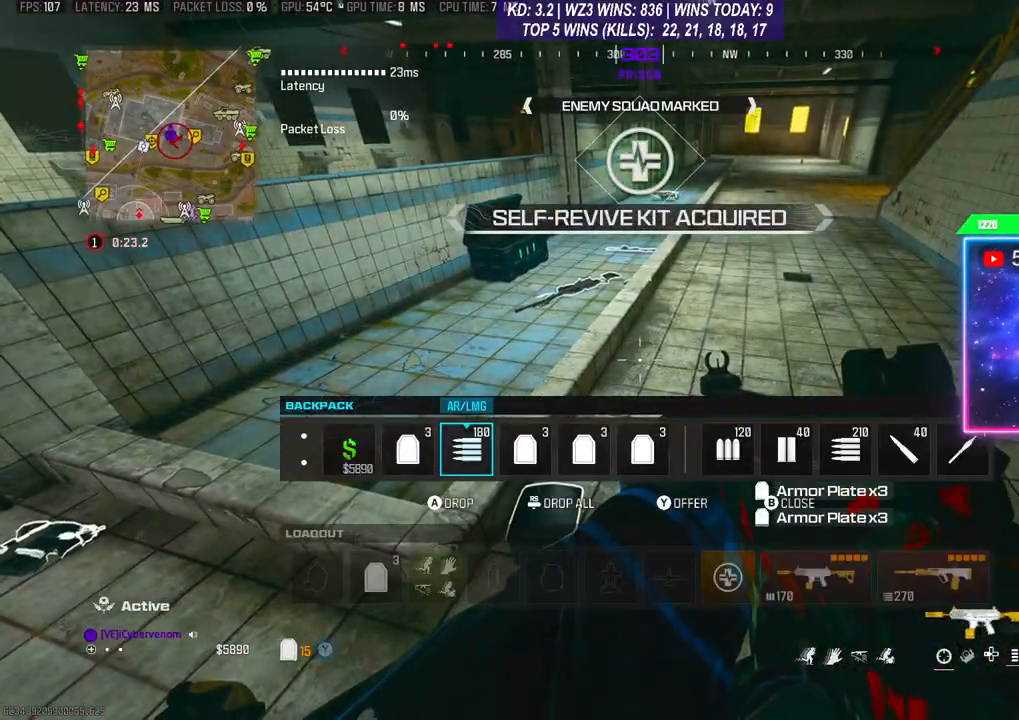
{"buttons": ["B"], "left_stick": "down", "right_stick": "center", "events": [[167, "R3", "down"], [267, "R3", "up"], [433, "B", "down"], [433, "left_stick", "down"]]}
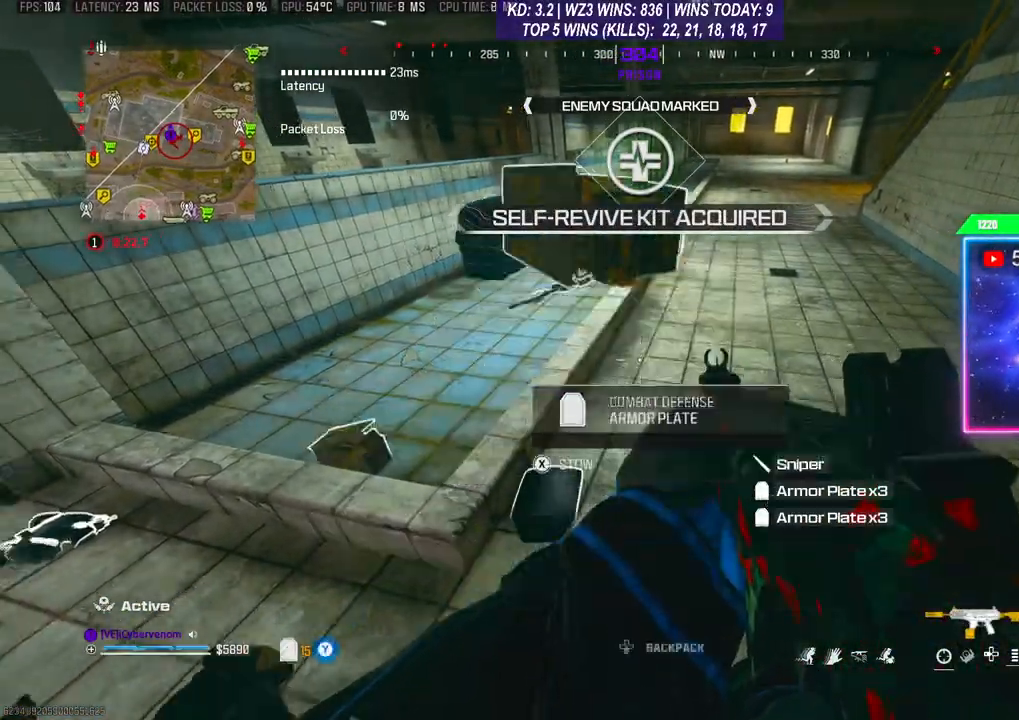
{"buttons": [], "left_stick": "up", "right_stick": "center", "events": [[33, "B", "up"], [133, "X", "down"], [133, "left_stick", "center"], [200, "X", "up"], [333, "left_stick", "up"], [400, "L3", "down"], [500, "L3", "up"]]}
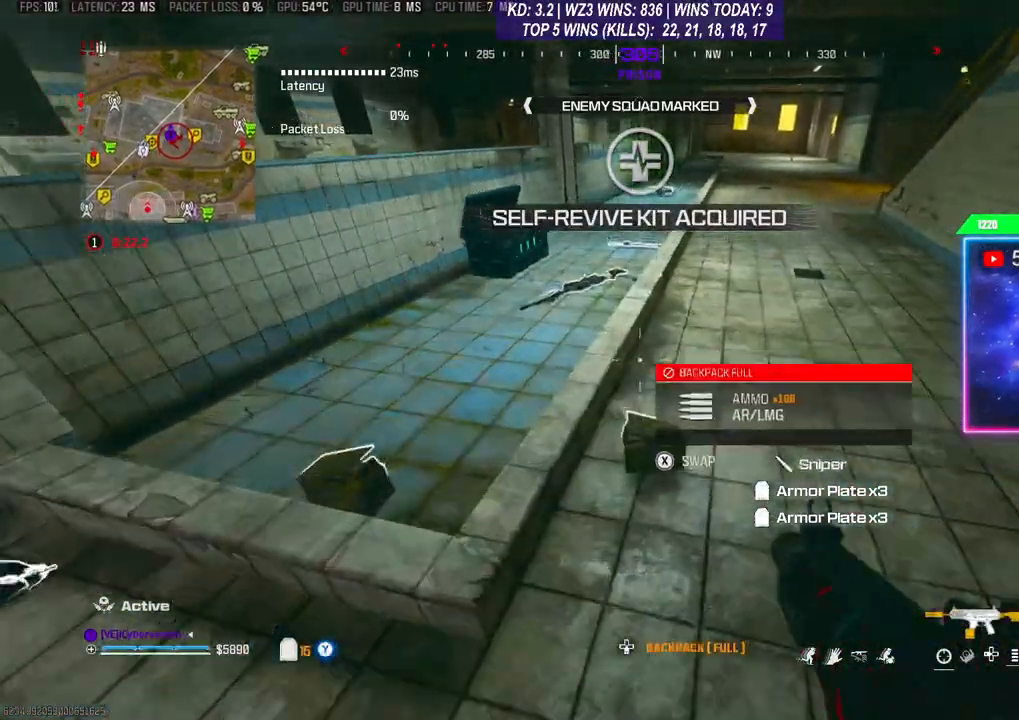
{"buttons": [], "left_stick": "up", "right_stick": "center", "events": [[100, "right_stick", "right"], [200, "right_stick", "up-right"], [267, "L3", "down"], [333, "L3", "up"], [367, "right_stick", "center"], [433, "R3", "down"], [500, "R3", "up"]]}
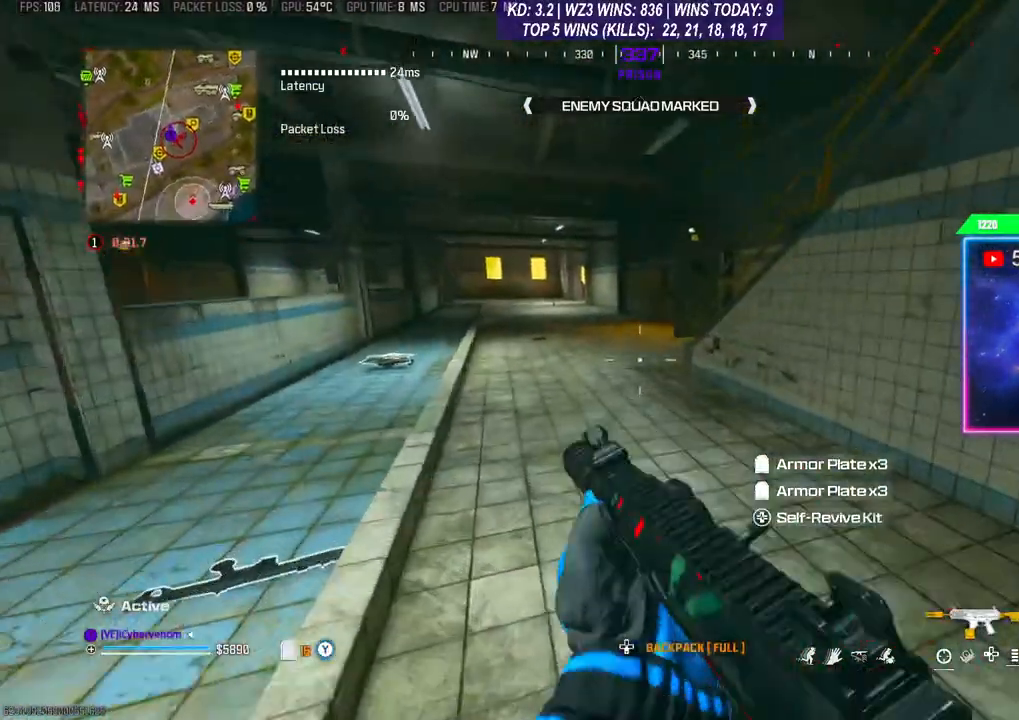
{"buttons": ["L3"], "left_stick": "up", "right_stick": "right", "events": [[33, "L3", "down"], [67, "A", "down"], [200, "A", "up"], [200, "L3", "up"], [400, "L3", "down"], [500, "right_stick", "right"]]}
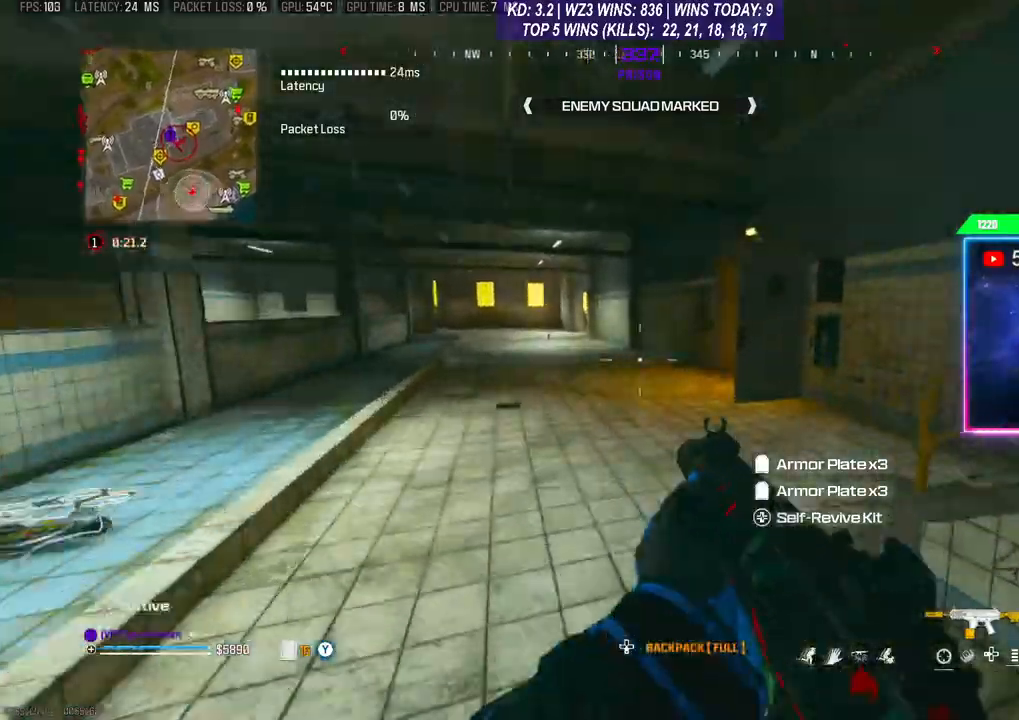
{"buttons": [], "left_stick": "up", "right_stick": "right", "events": [[200, "L3", "up"]]}
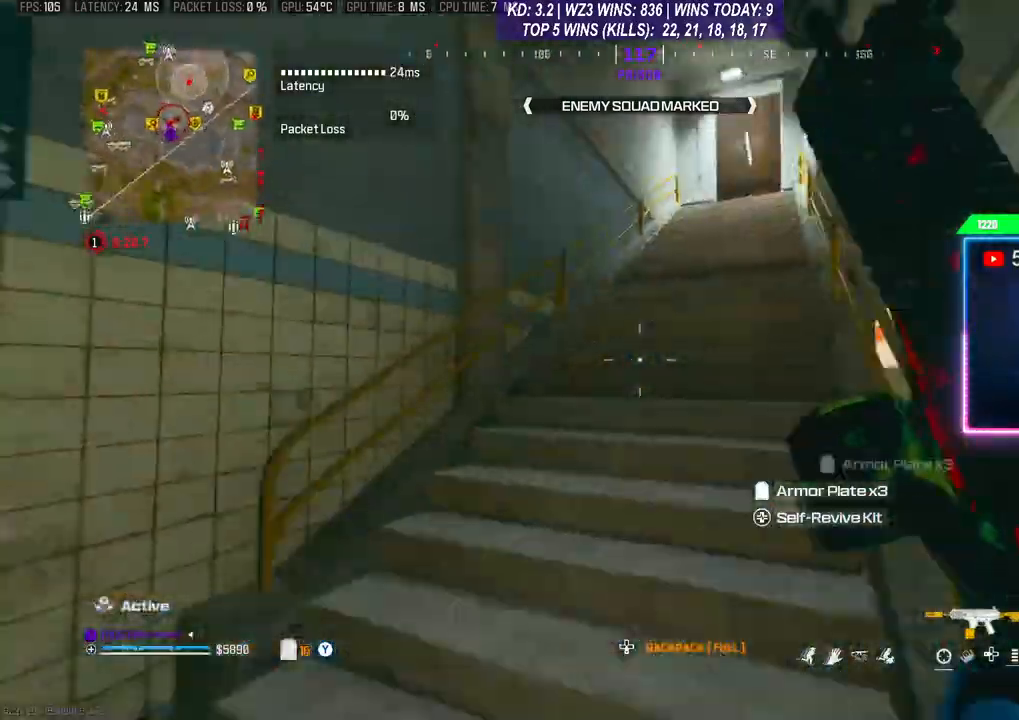
{"buttons": [], "left_stick": "up", "right_stick": "right", "events": [[333, "L3", "down"], [400, "L3", "up"]]}
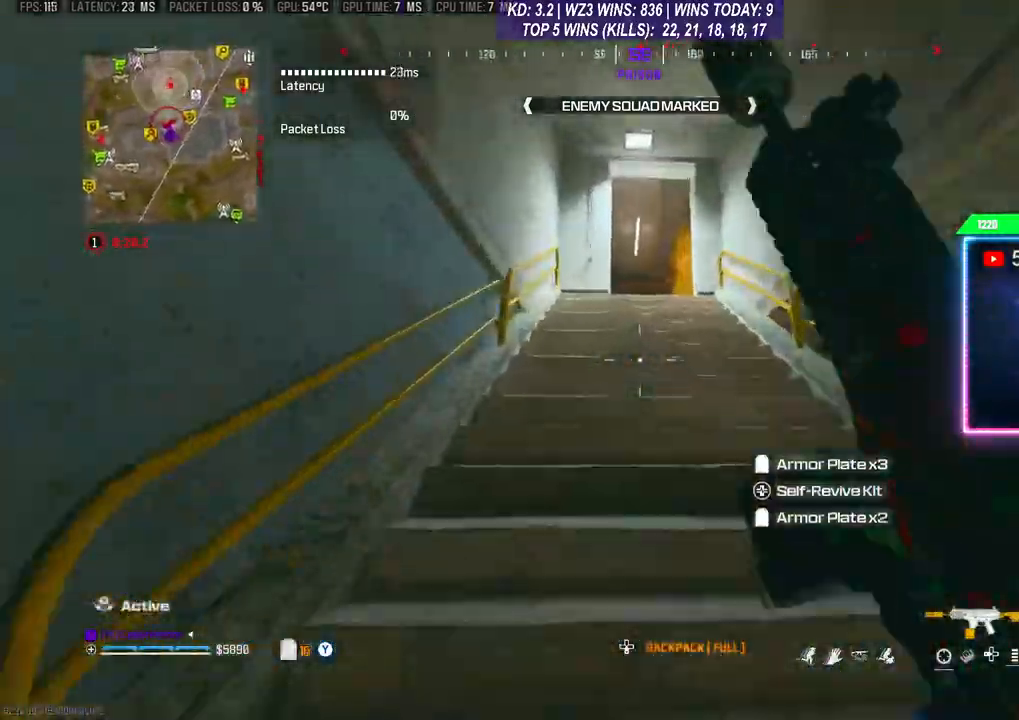
{"buttons": [], "left_stick": "up", "right_stick": "right", "events": []}
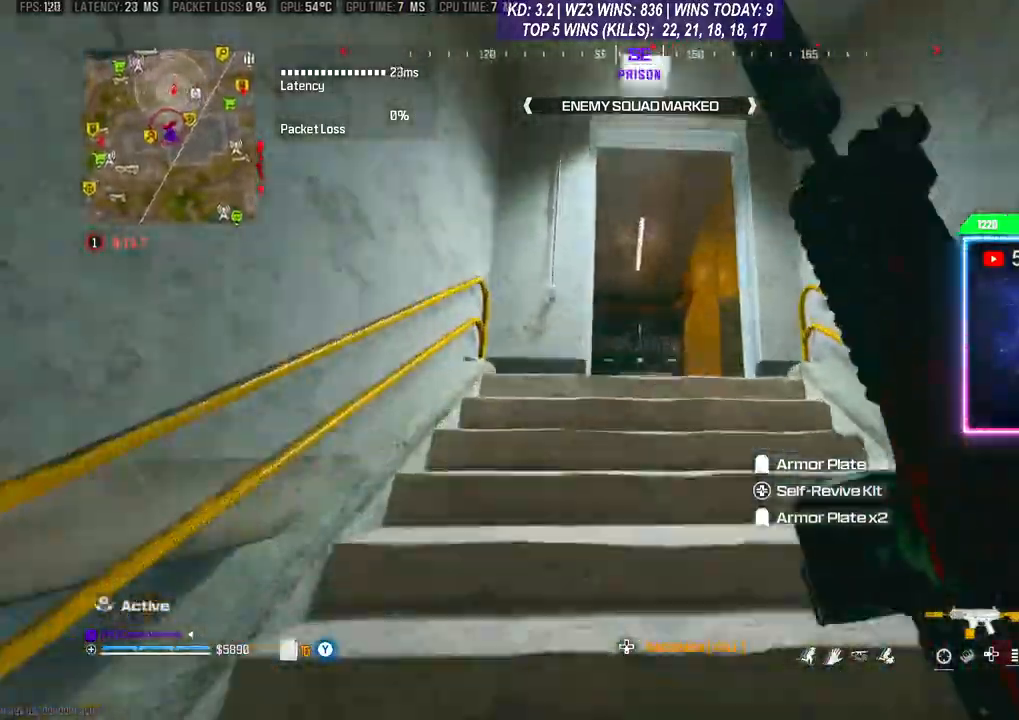
{"buttons": [], "left_stick": "up", "right_stick": "right", "events": []}